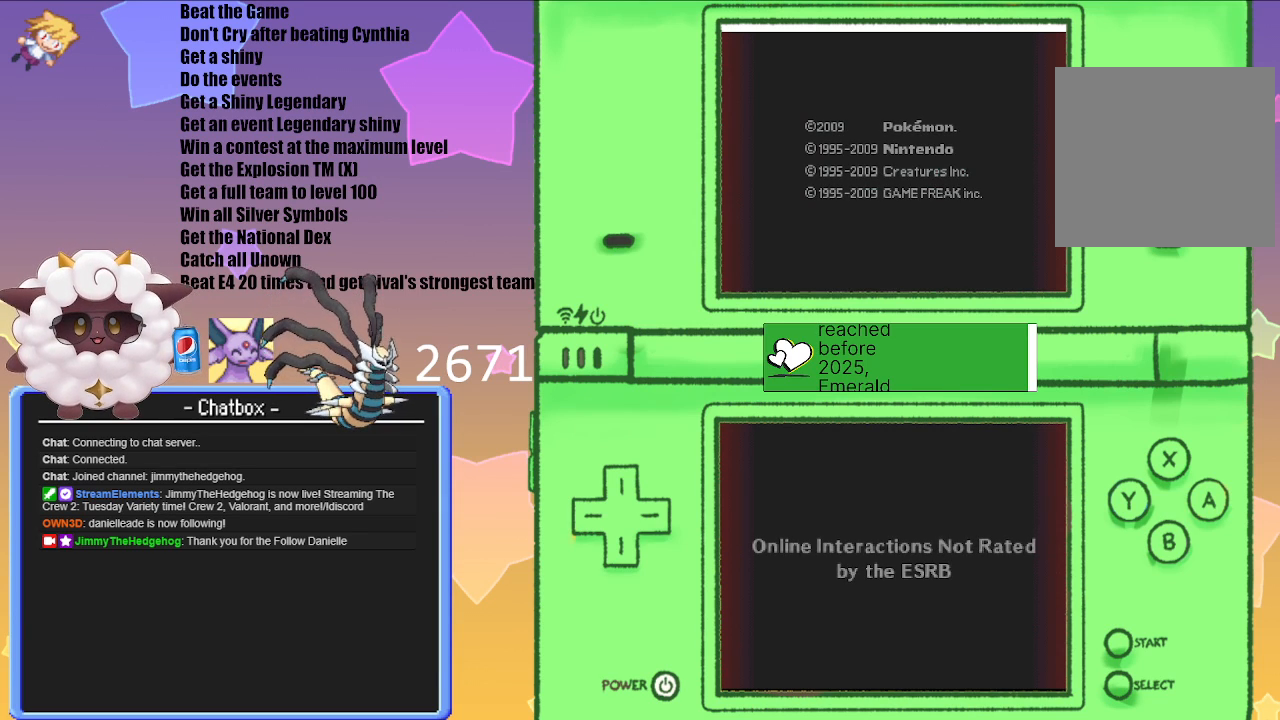
Gameplay with a controller (Nintendo layout); each line is a JSON object with the inputs held at the frame after it. "events" lists button and stick changes between this image and that frame as [ms after this image, input, new state], when the widget could be followed in between. Not read: L3 R3.
{"buttons": [], "left_stick": "center", "right_stick": "center", "events": [[300, "A", "down"], [433, "A", "up"]]}
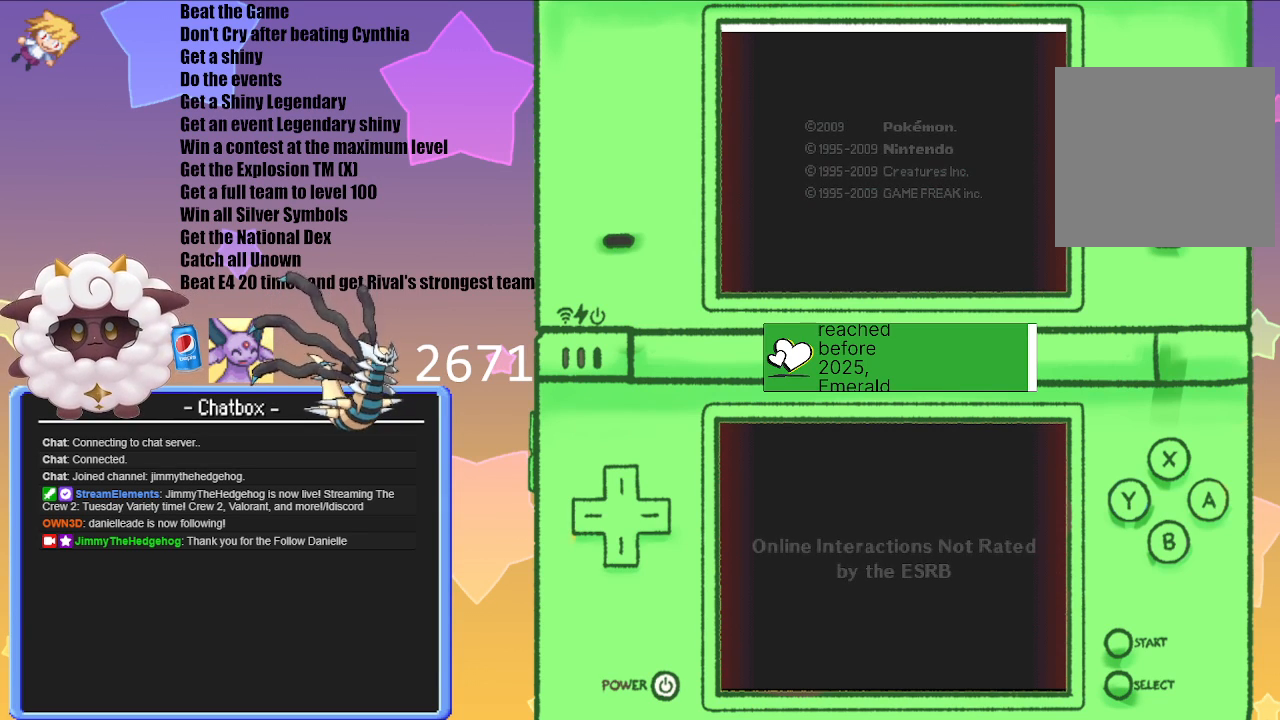
{"buttons": [], "left_stick": "center", "right_stick": "center", "events": []}
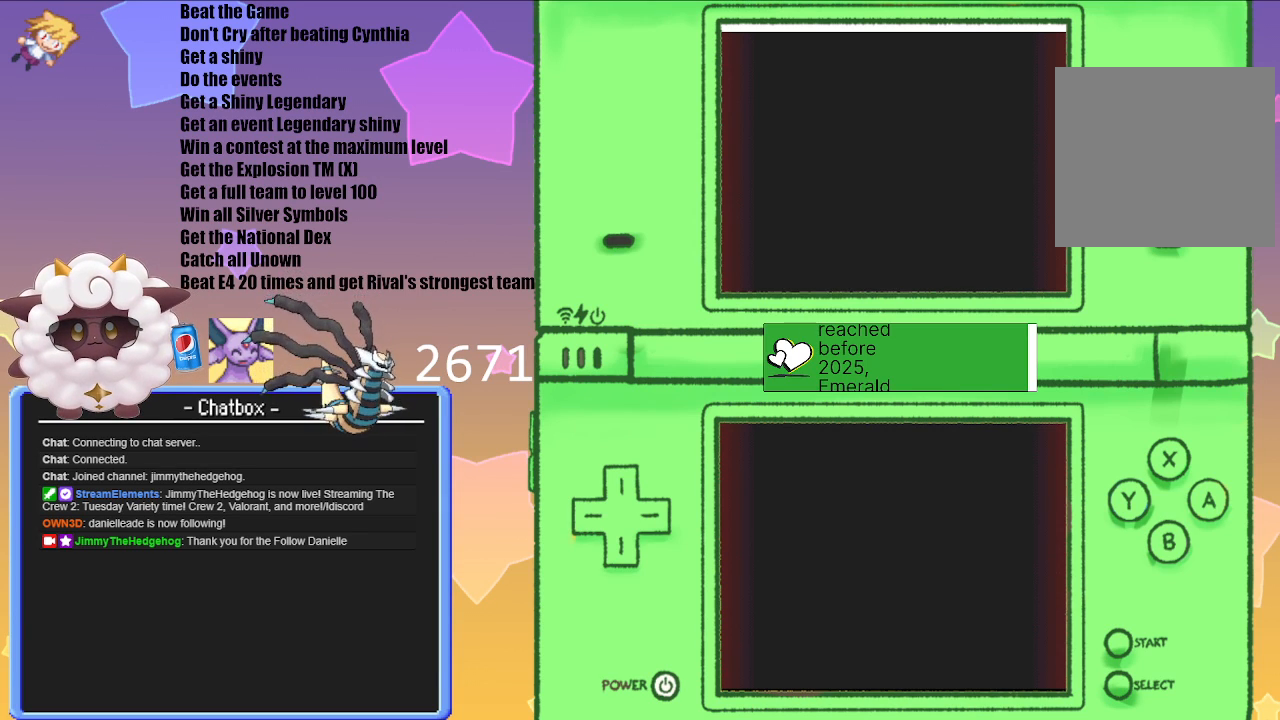
{"buttons": ["A"], "left_stick": "center", "right_stick": "center", "events": [[400, "A", "down"]]}
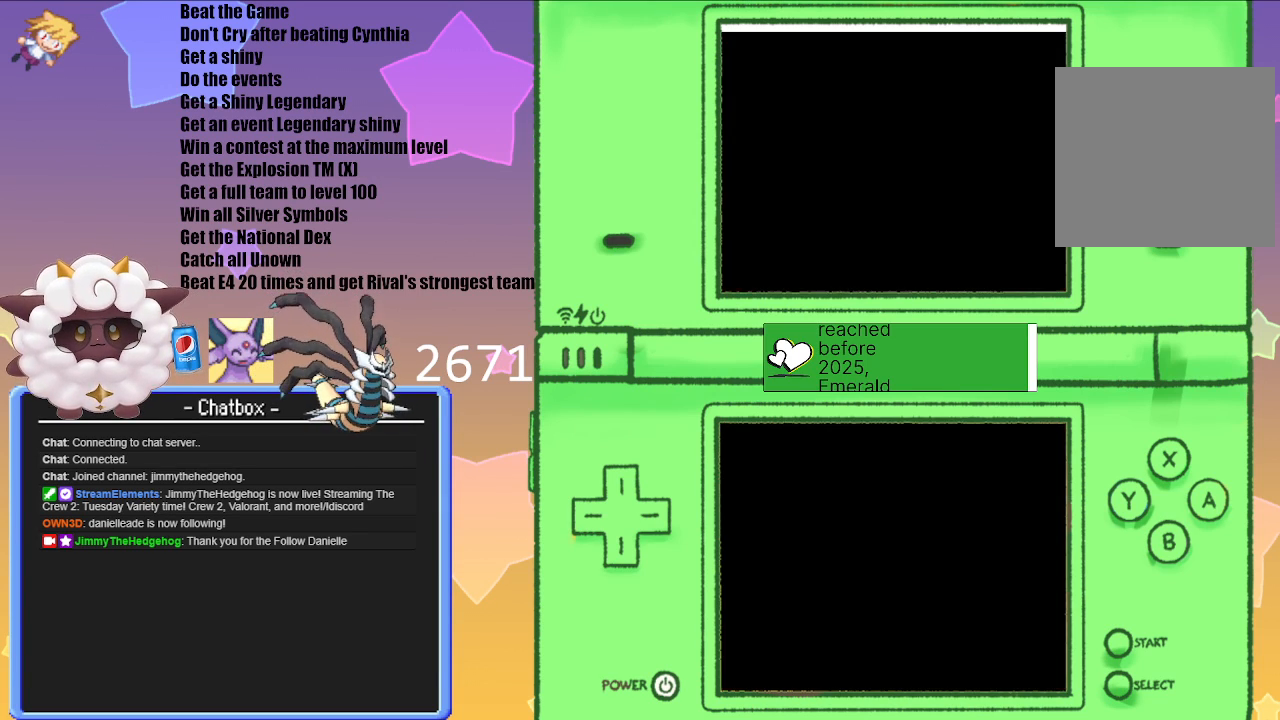
{"buttons": [], "left_stick": "center", "right_stick": "center", "events": [[17, "A", "up"]]}
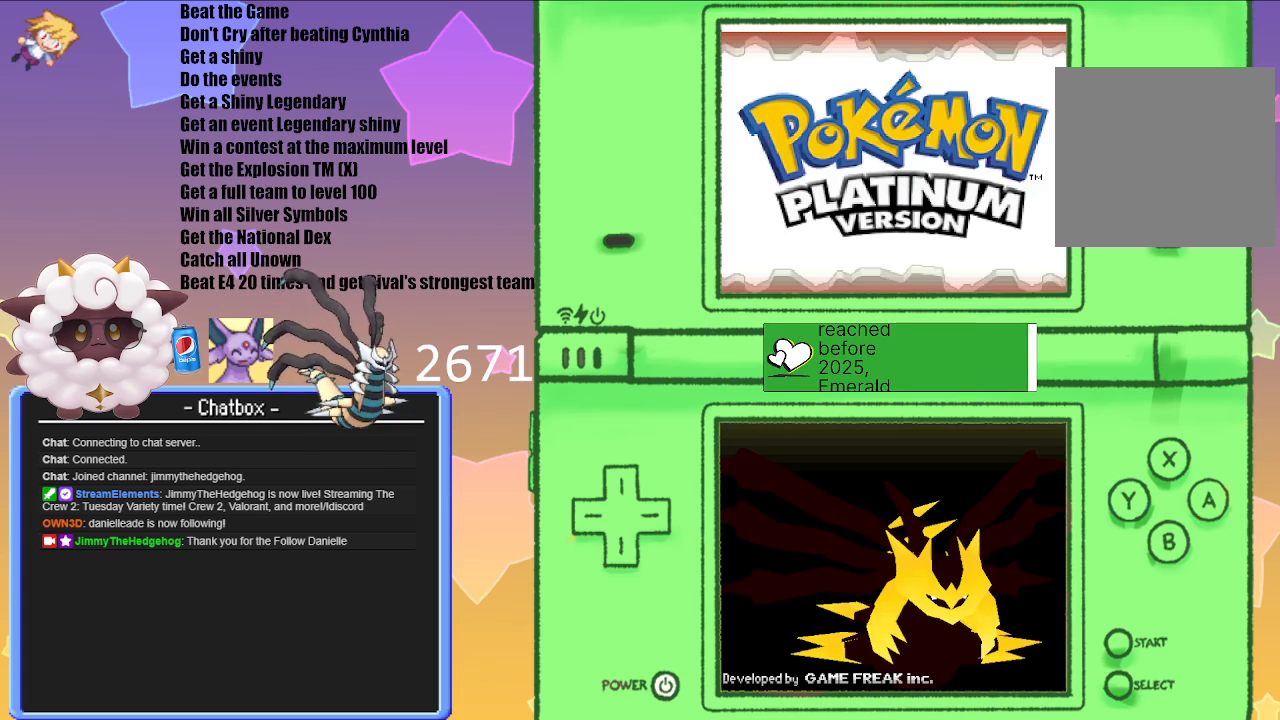
{"buttons": [], "left_stick": "center", "right_stick": "center", "events": [[167, "A", "down"], [267, "A", "up"]]}
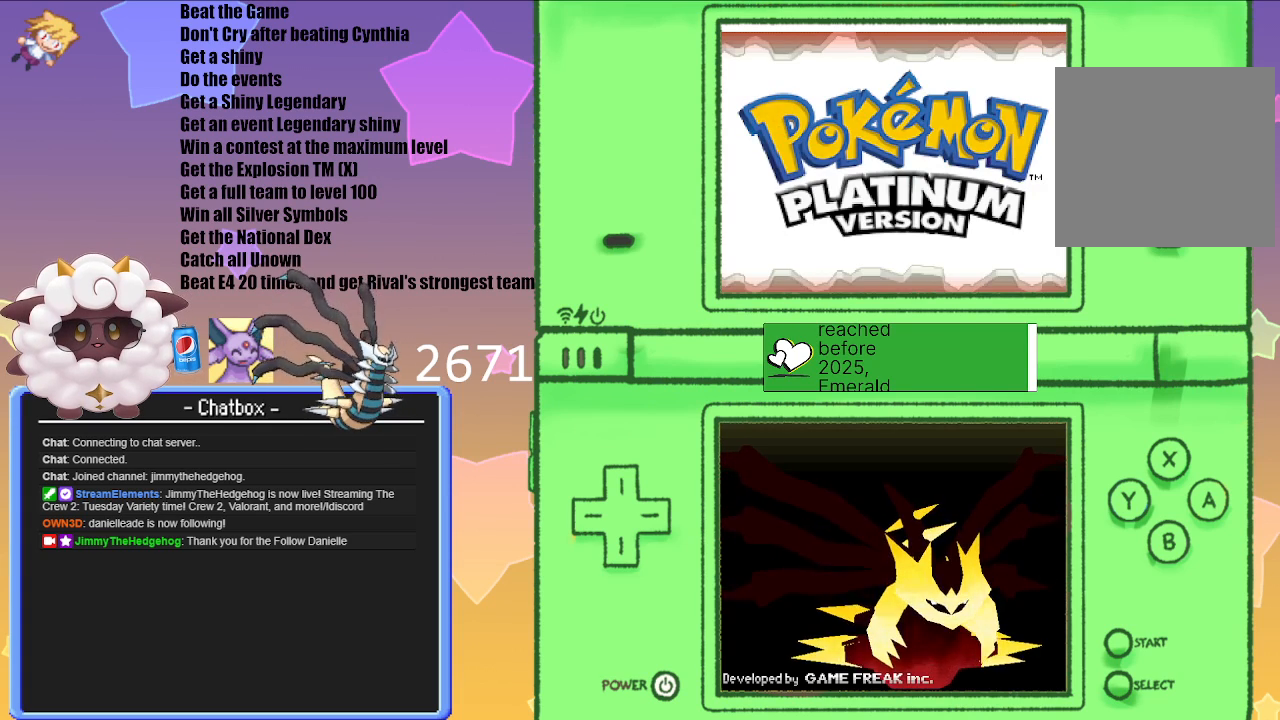
{"buttons": [], "left_stick": "center", "right_stick": "center", "events": []}
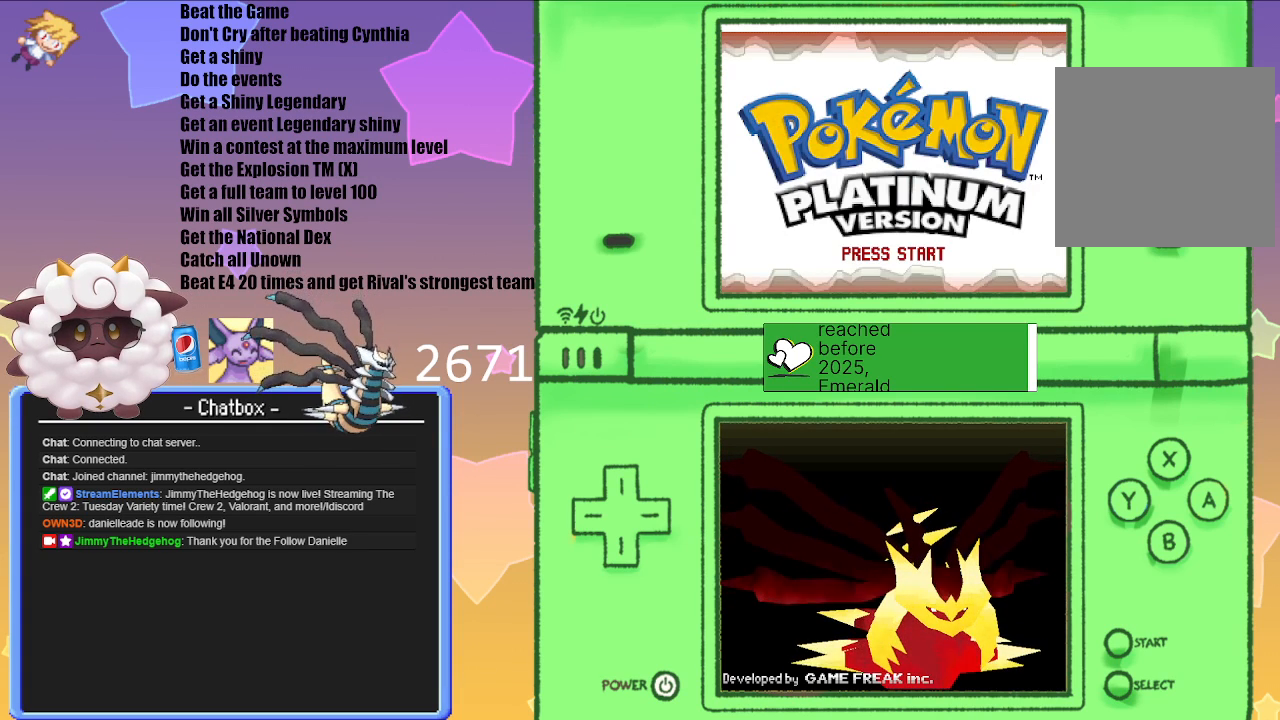
{"buttons": [], "left_stick": "center", "right_stick": "center", "events": [[183, "A", "down"], [283, "A", "up"]]}
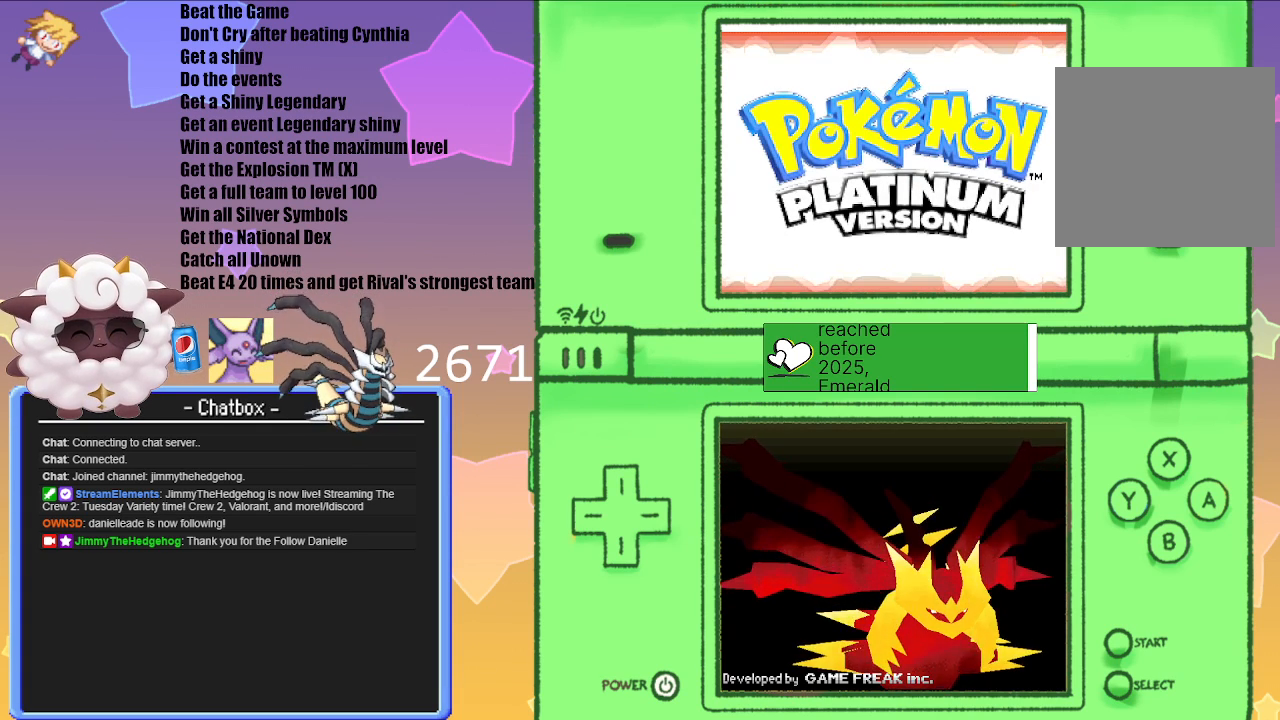
{"buttons": [], "left_stick": "center", "right_stick": "center", "events": []}
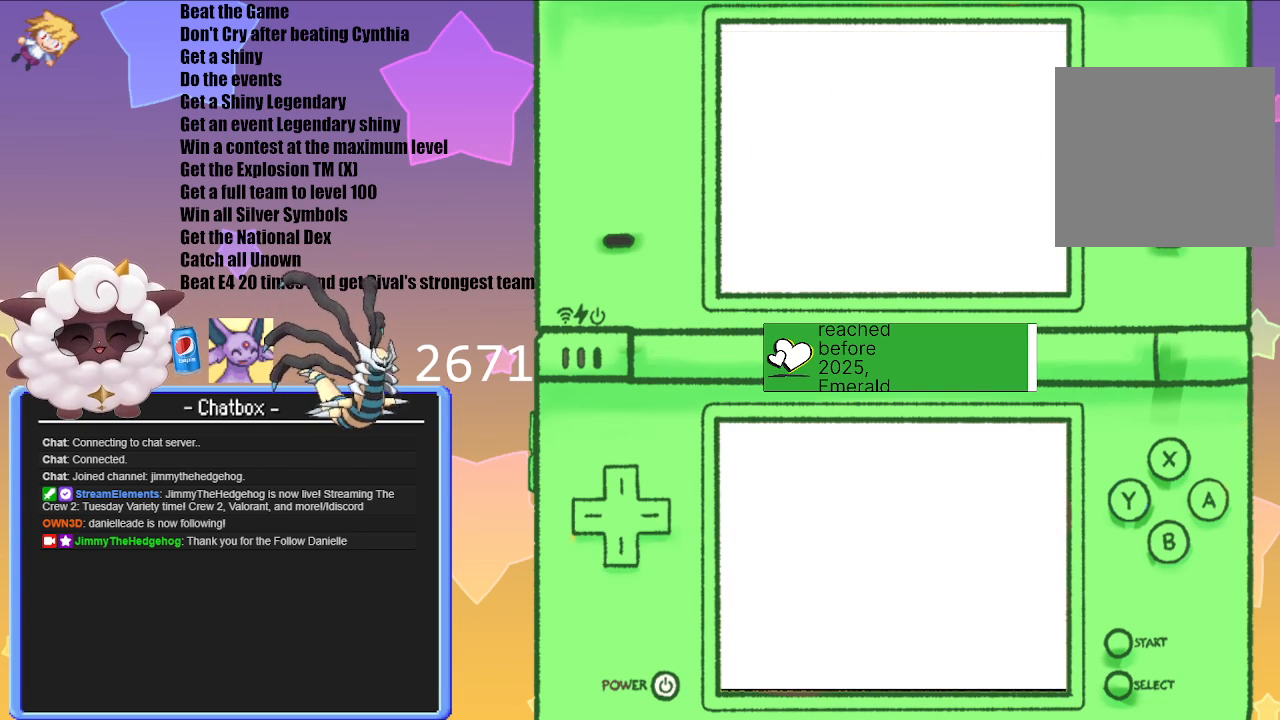
{"buttons": [], "left_stick": "center", "right_stick": "center", "events": []}
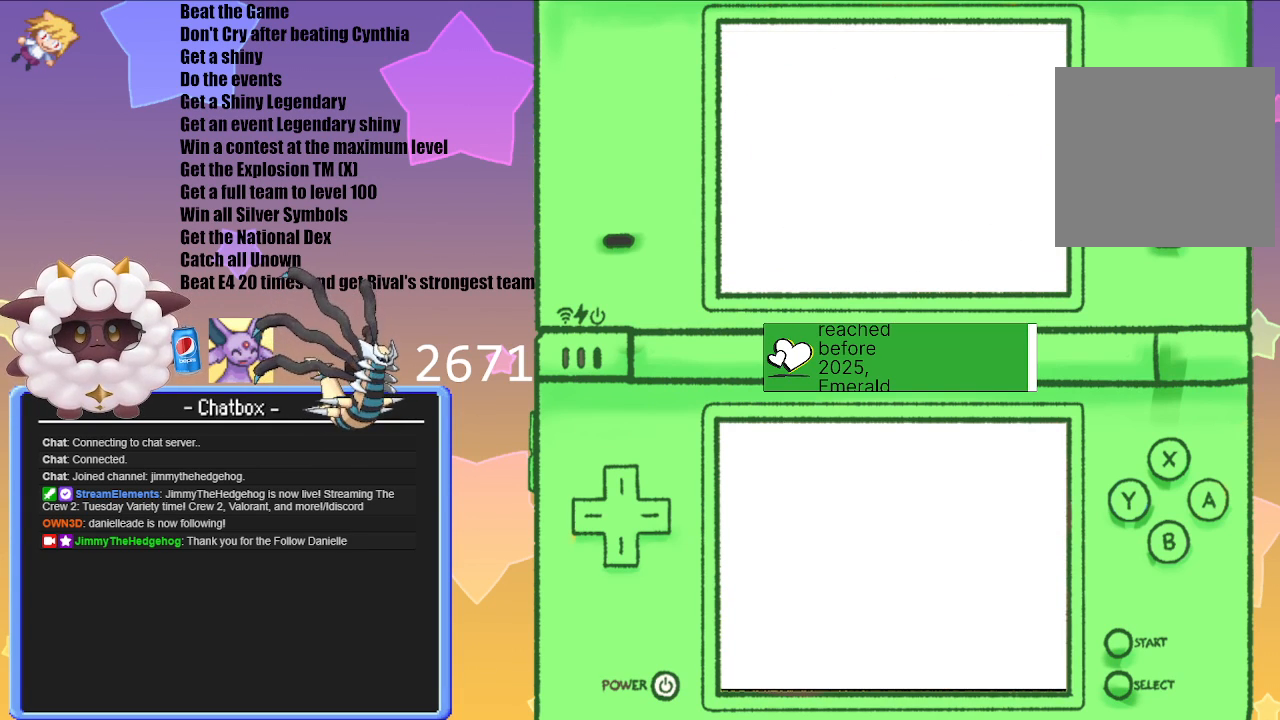
{"buttons": [], "left_stick": "center", "right_stick": "center", "events": []}
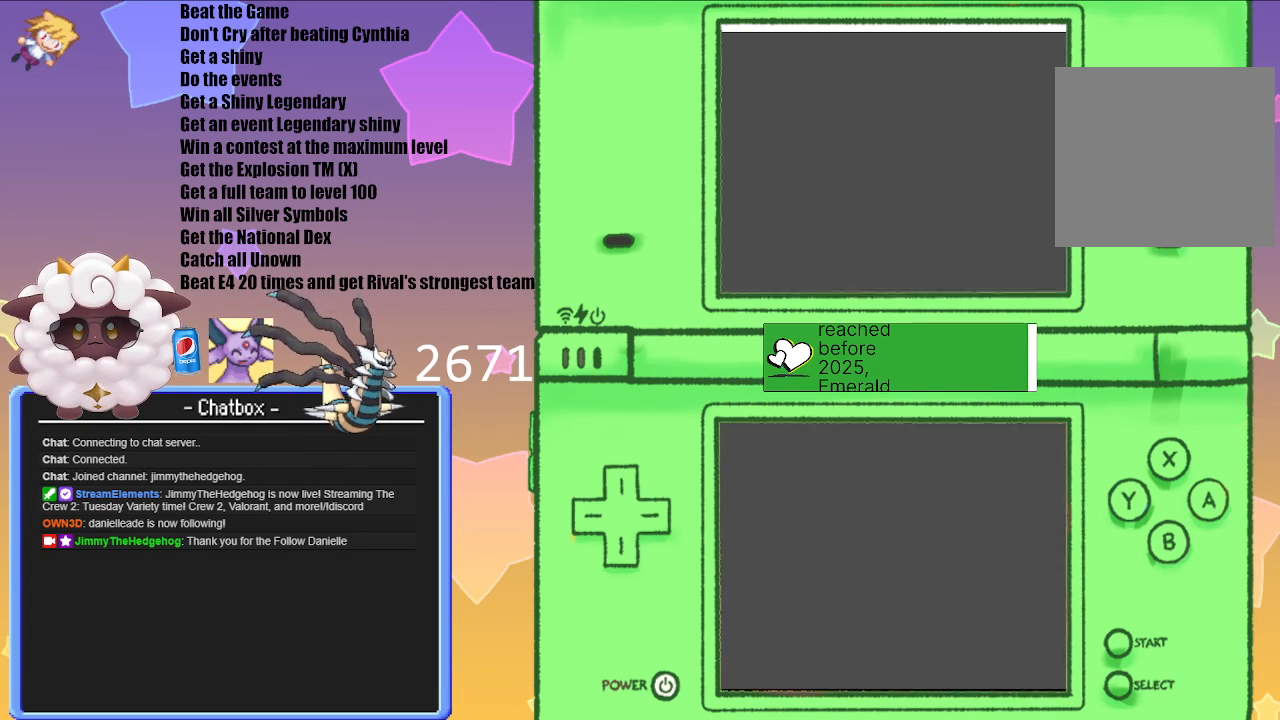
{"buttons": ["A"], "left_stick": "center", "right_stick": "center", "events": [[467, "A", "down"]]}
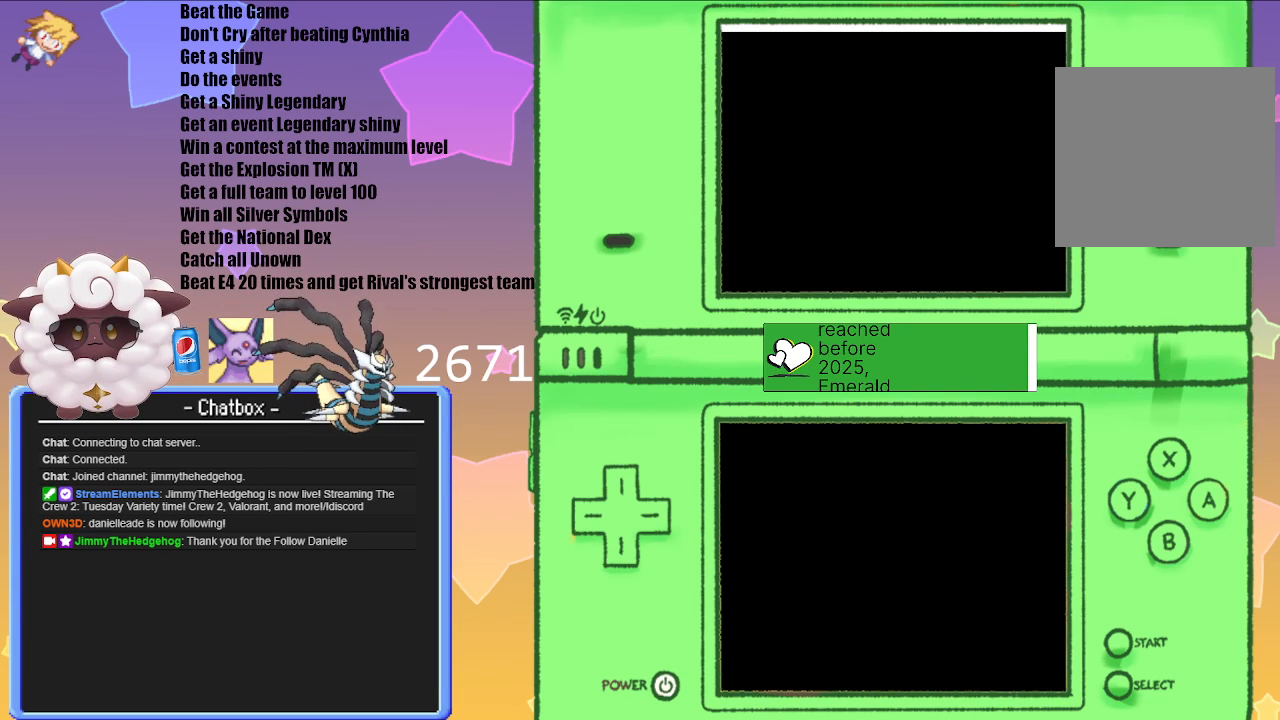
{"buttons": [], "left_stick": "center", "right_stick": "center", "events": [[167, "A", "up"]]}
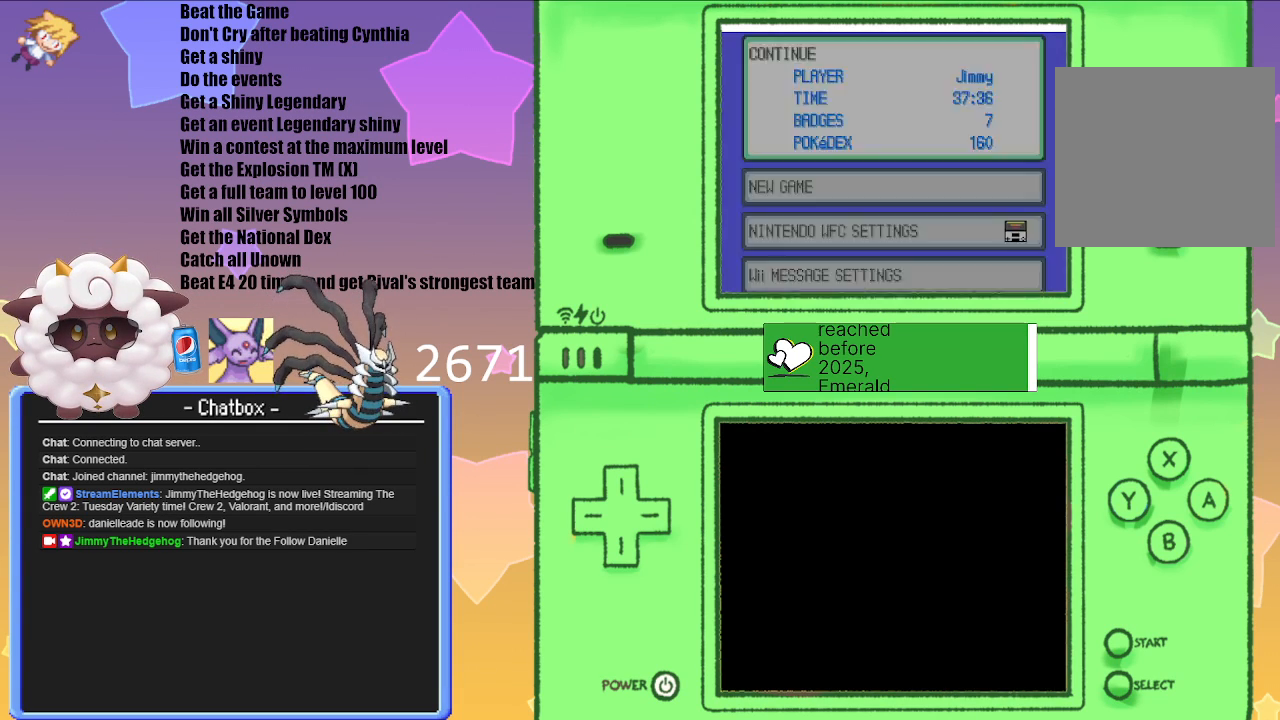
{"buttons": ["A"], "left_stick": "center", "right_stick": "center", "events": [[500, "A", "down"]]}
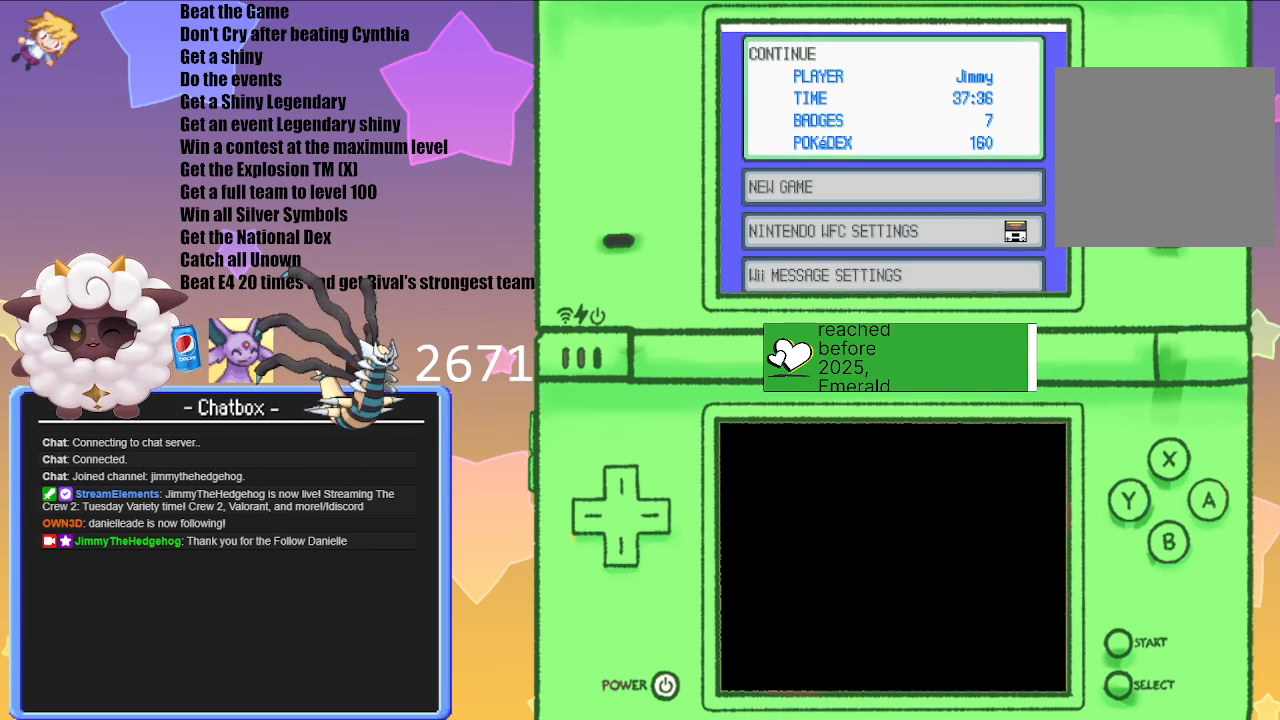
{"buttons": [], "left_stick": "center", "right_stick": "center", "events": [[500, "A", "up"]]}
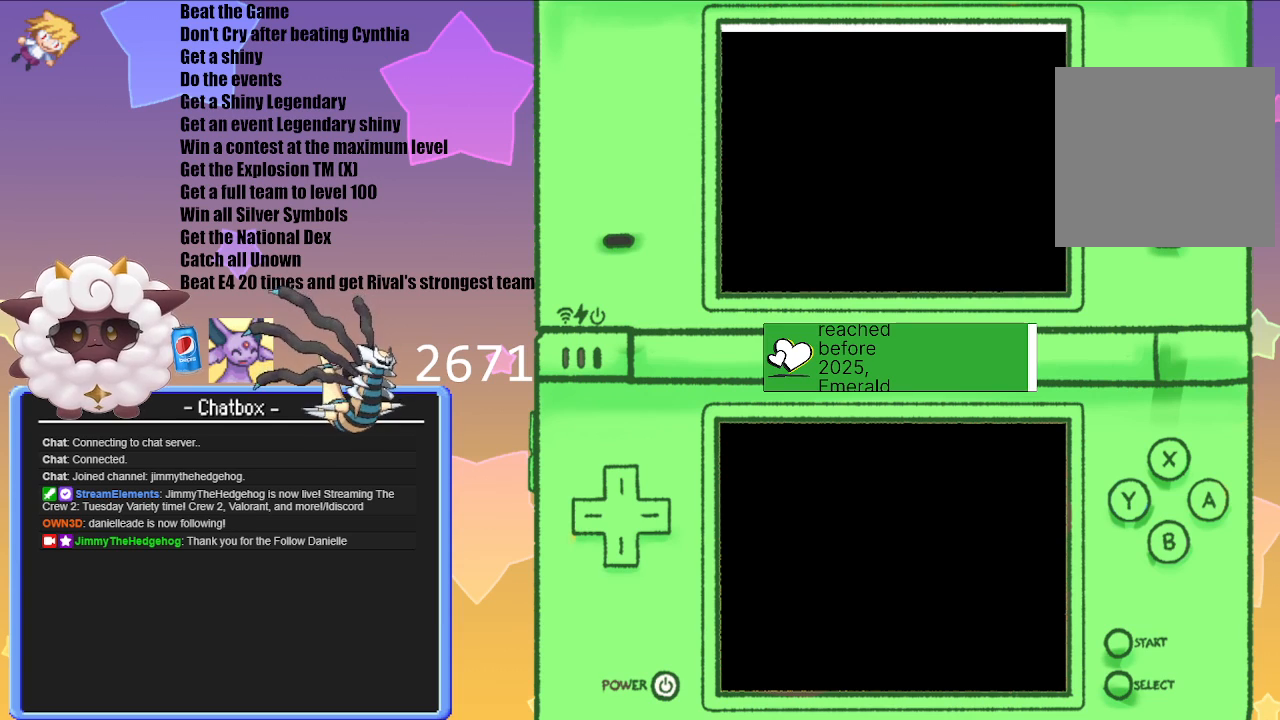
{"buttons": [], "left_stick": "center", "right_stick": "center", "events": []}
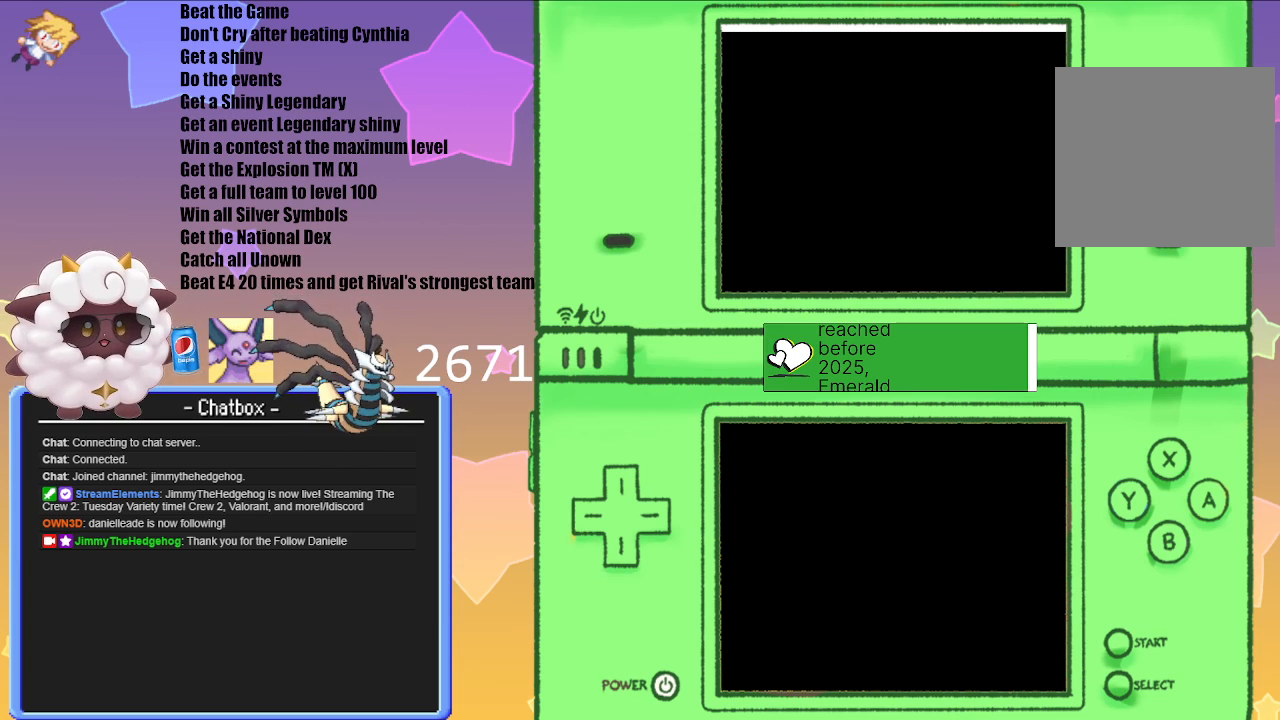
{"buttons": [], "left_stick": "center", "right_stick": "center", "events": []}
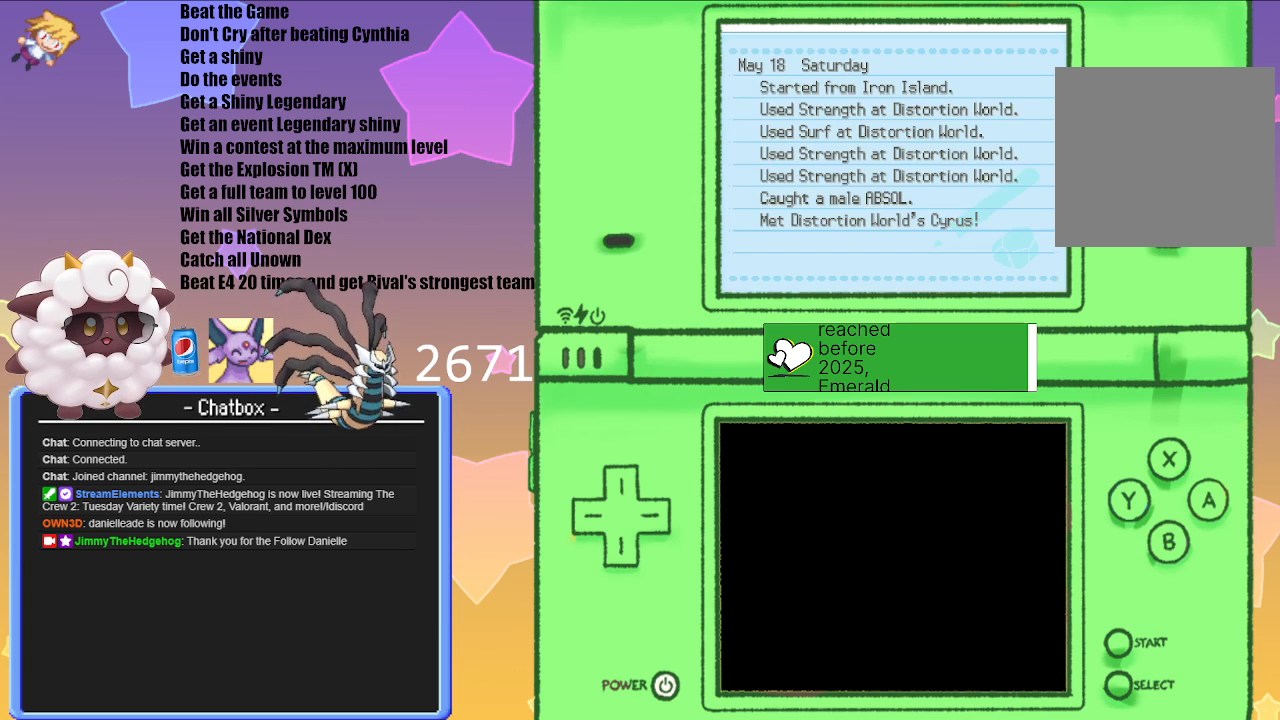
{"buttons": [], "left_stick": "center", "right_stick": "center", "events": [[367, "B", "down"], [467, "B", "up"]]}
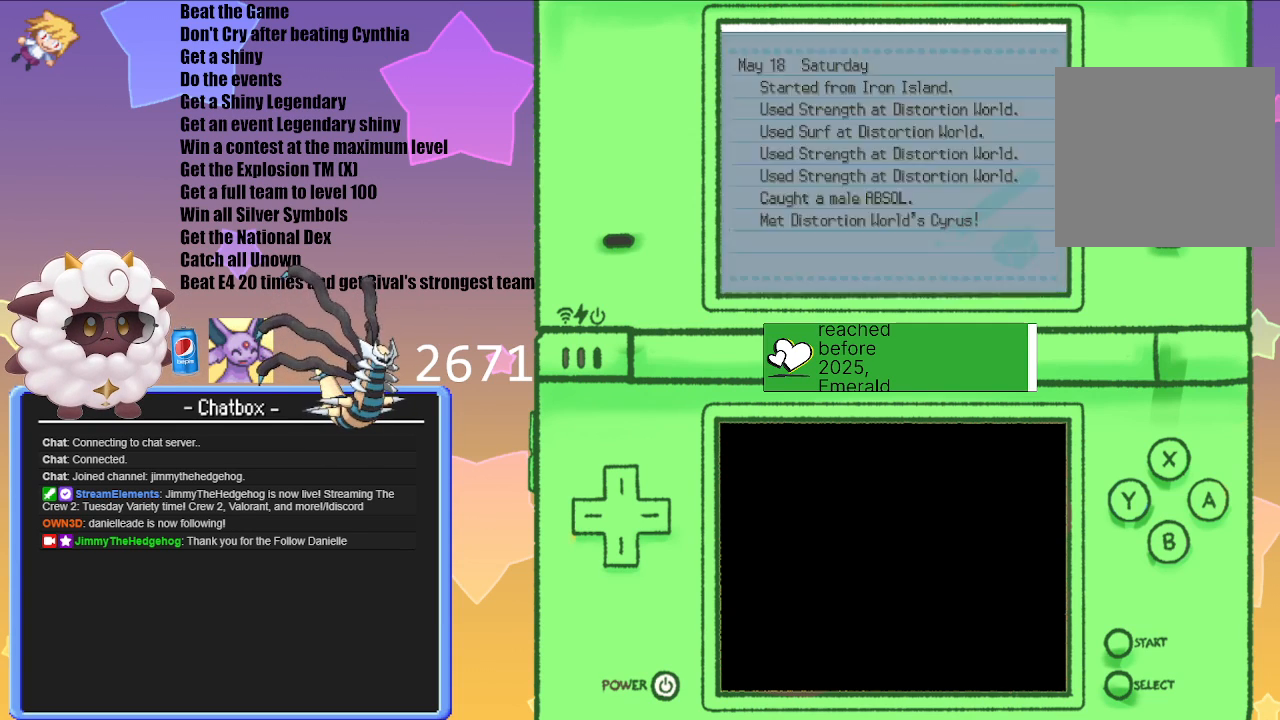
{"buttons": [], "left_stick": "center", "right_stick": "center", "events": []}
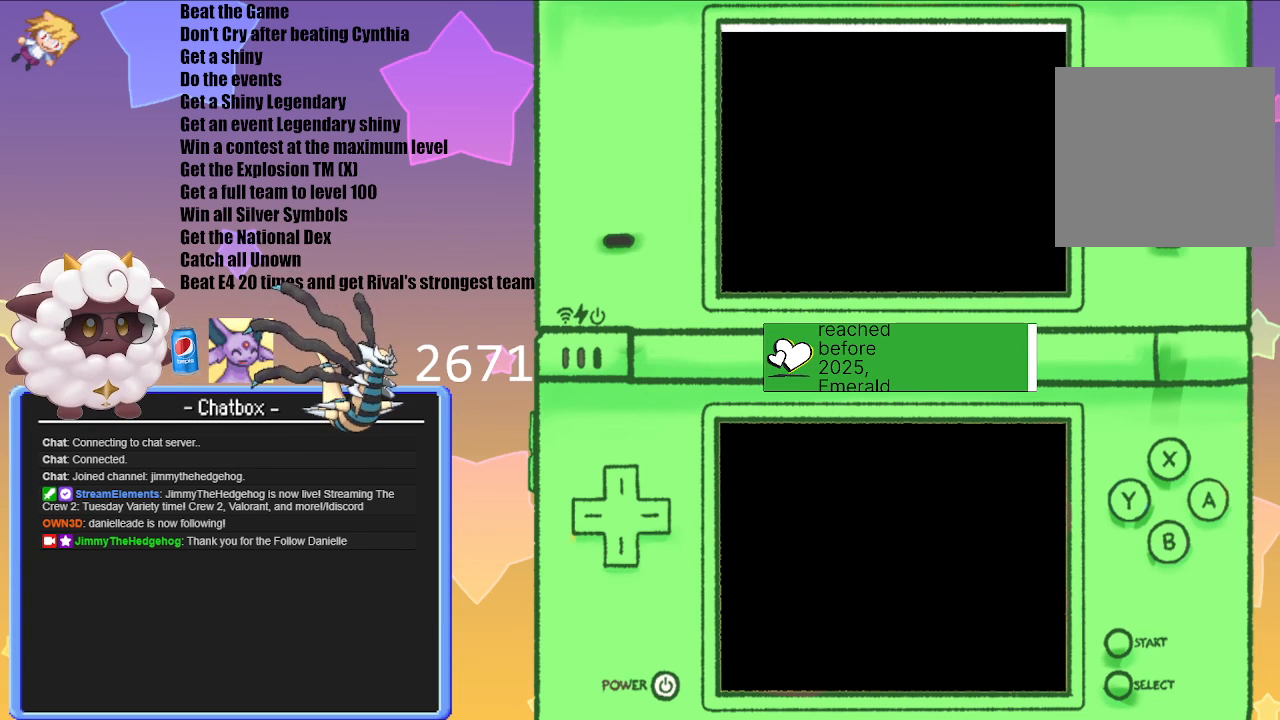
{"buttons": [], "left_stick": "center", "right_stick": "center", "events": []}
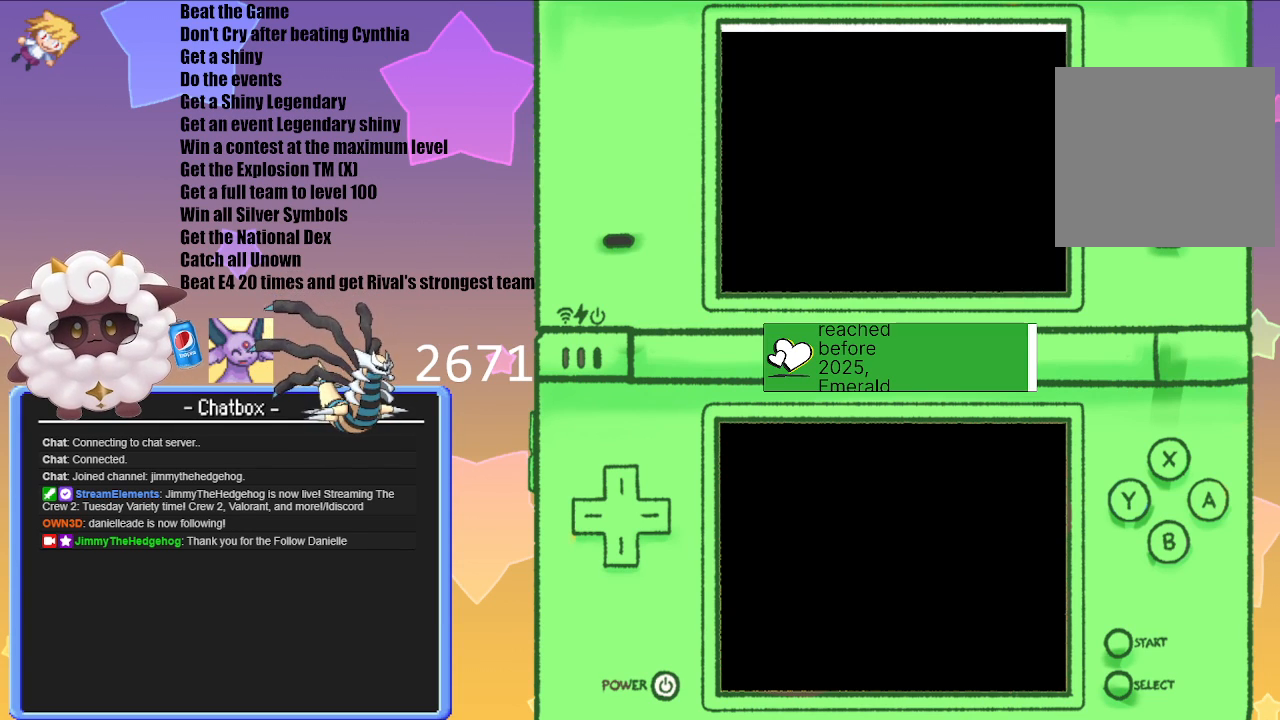
{"buttons": [], "left_stick": "center", "right_stick": "center", "events": []}
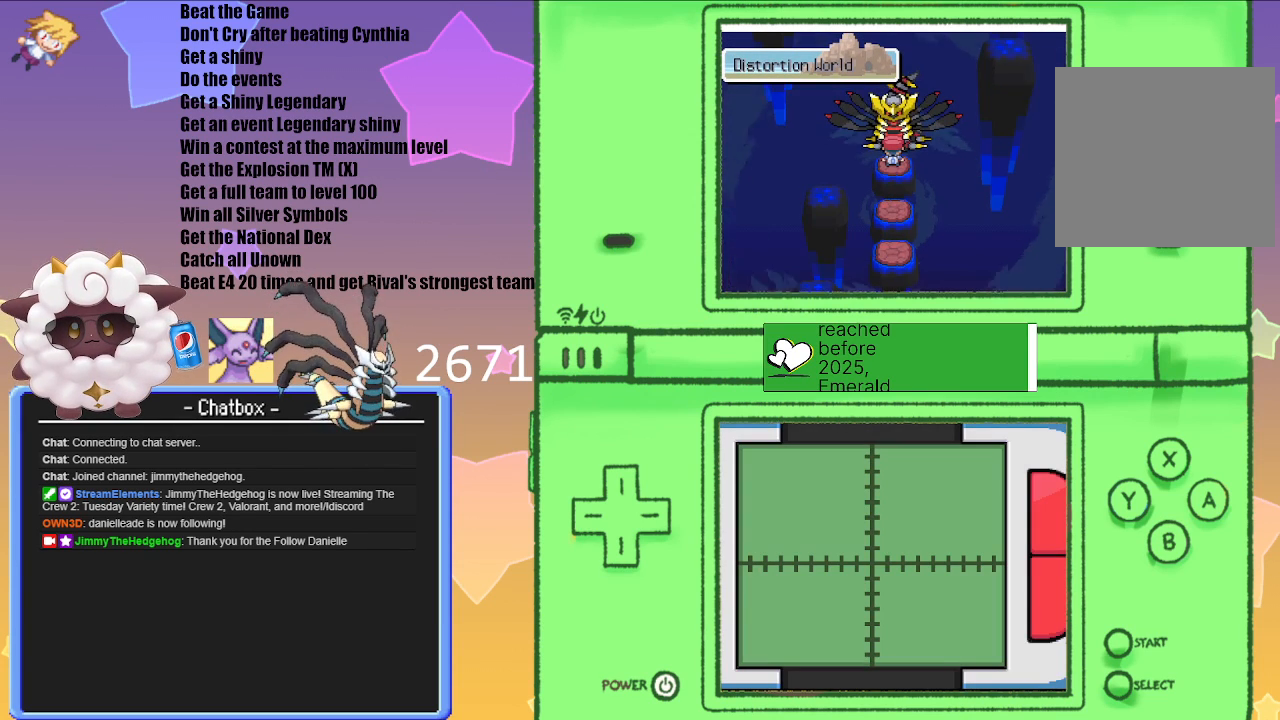
{"buttons": [], "left_stick": "center", "right_stick": "center", "events": []}
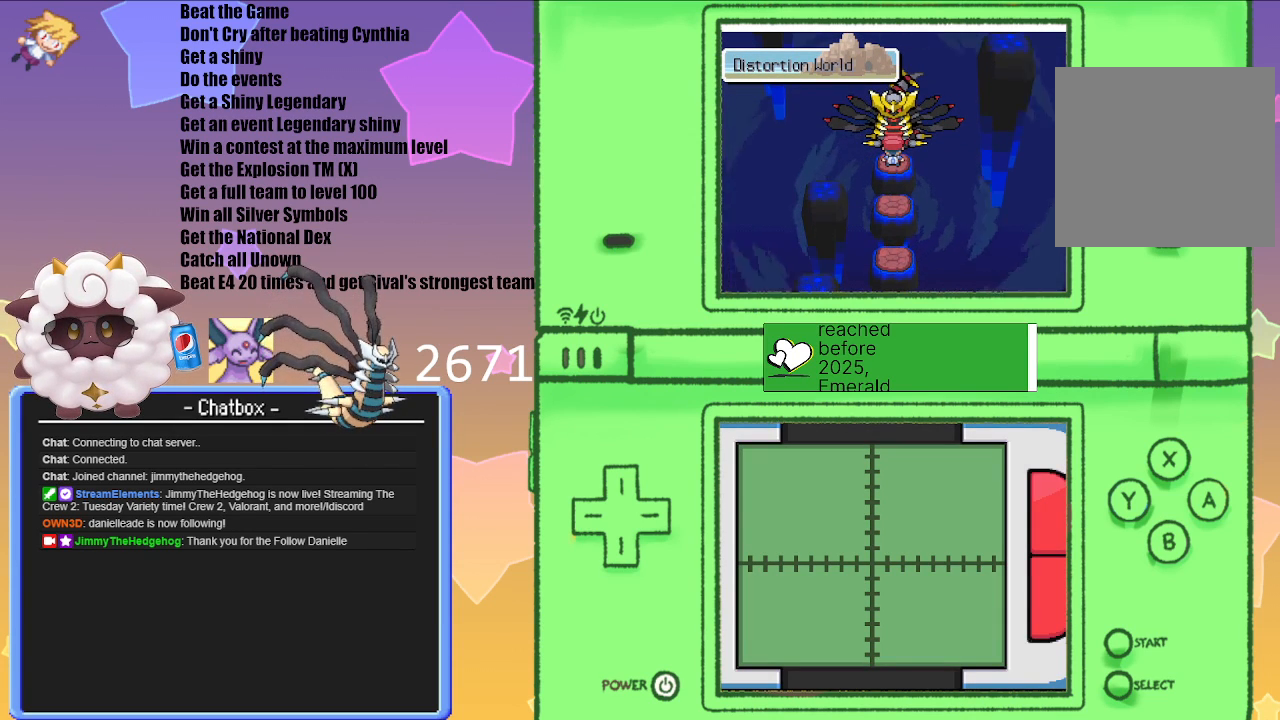
{"buttons": [], "left_stick": "center", "right_stick": "center", "events": []}
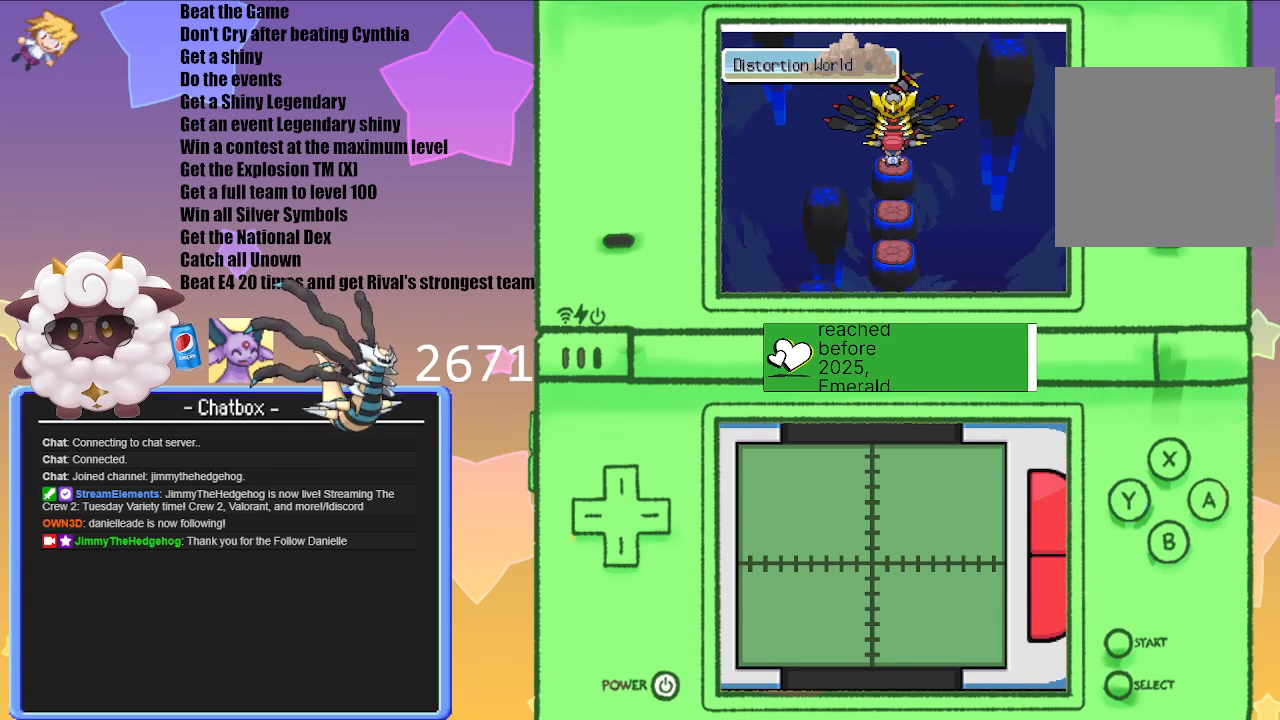
{"buttons": ["A"], "left_stick": "center", "right_stick": "center", "events": [[433, "A", "down"]]}
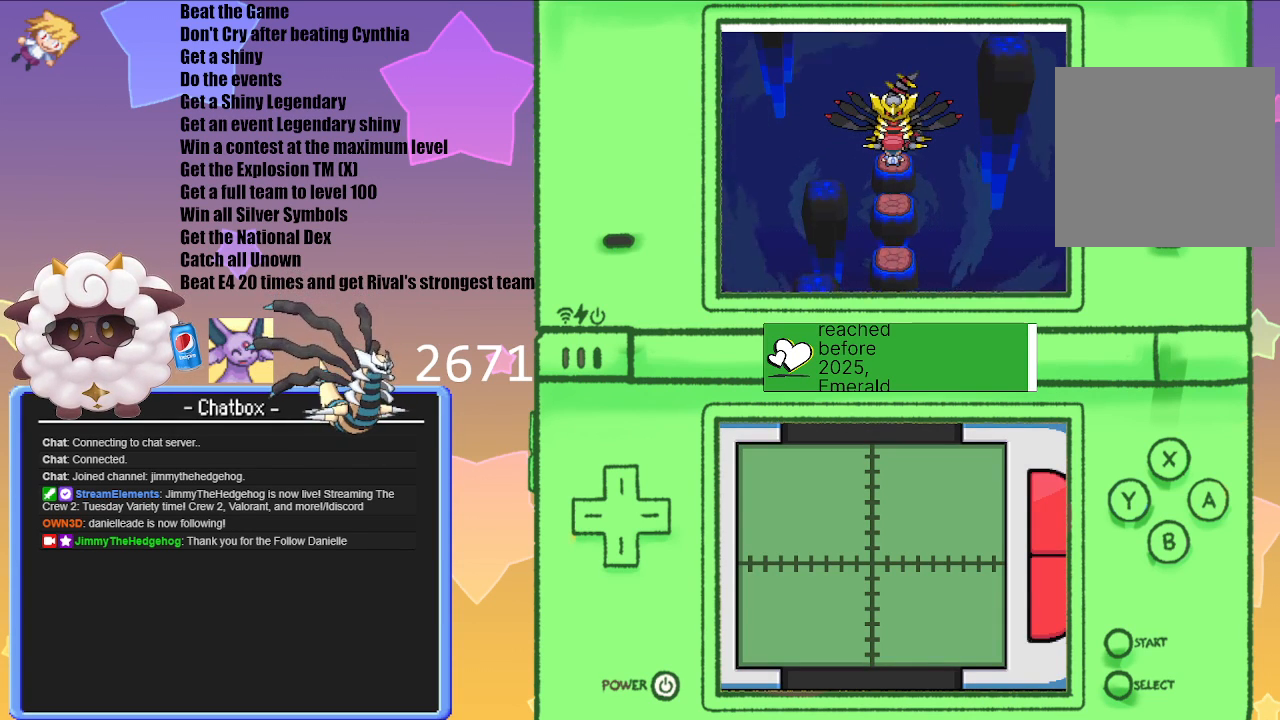
{"buttons": [], "left_stick": "center", "right_stick": "center", "events": [[83, "A", "up"]]}
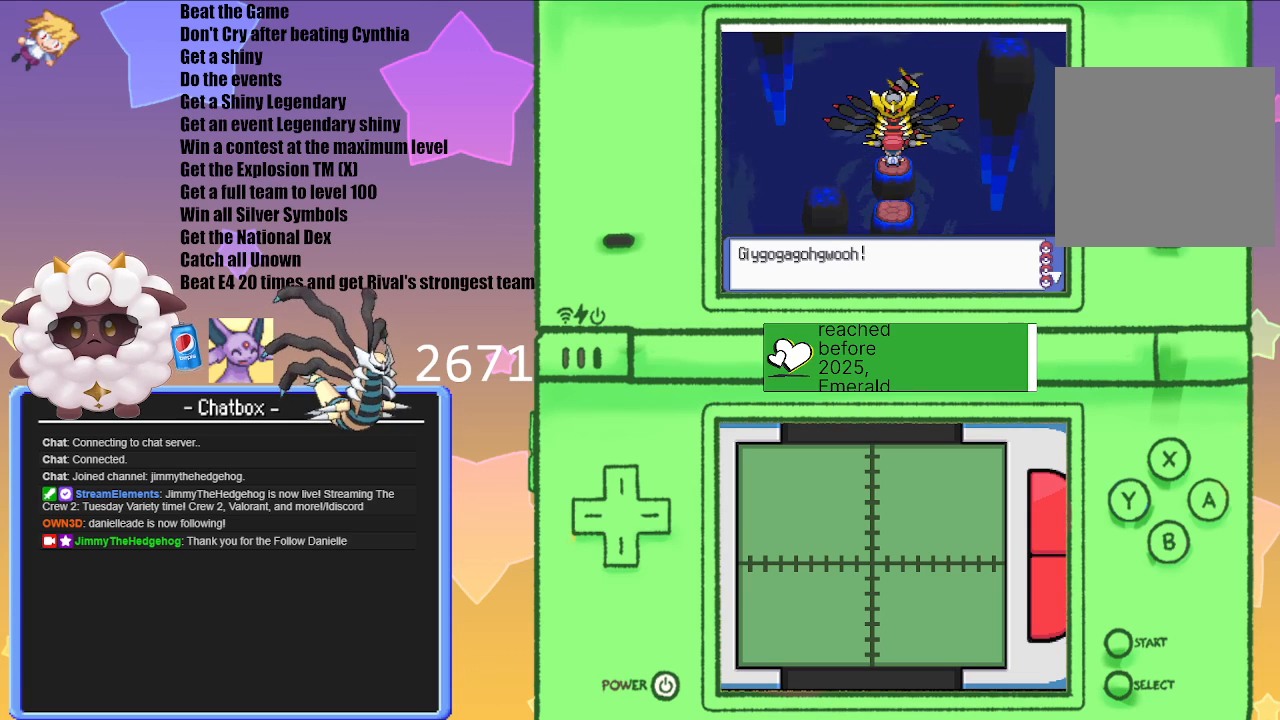
{"buttons": ["A"], "left_stick": "center", "right_stick": "center", "events": [[67, "A", "down"], [183, "A", "up"], [417, "A", "down"]]}
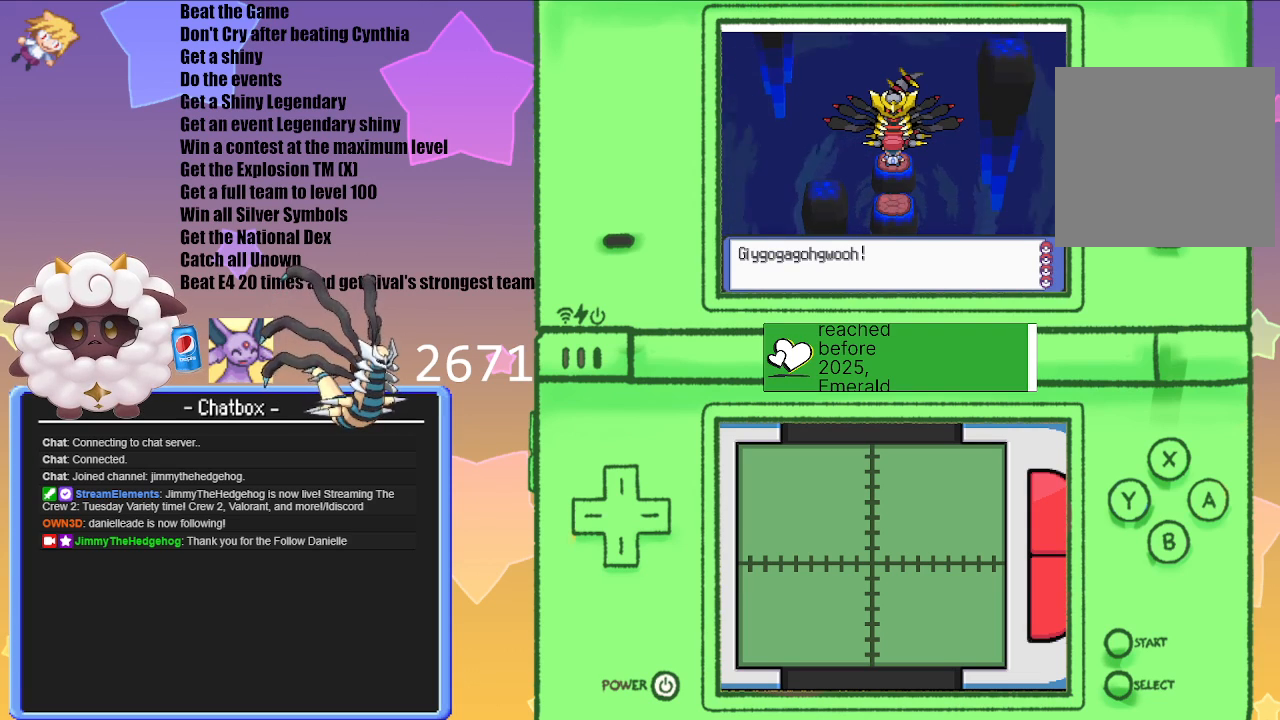
{"buttons": ["A"], "left_stick": "center", "right_stick": "center", "events": [[33, "A", "up"], [350, "A", "down"]]}
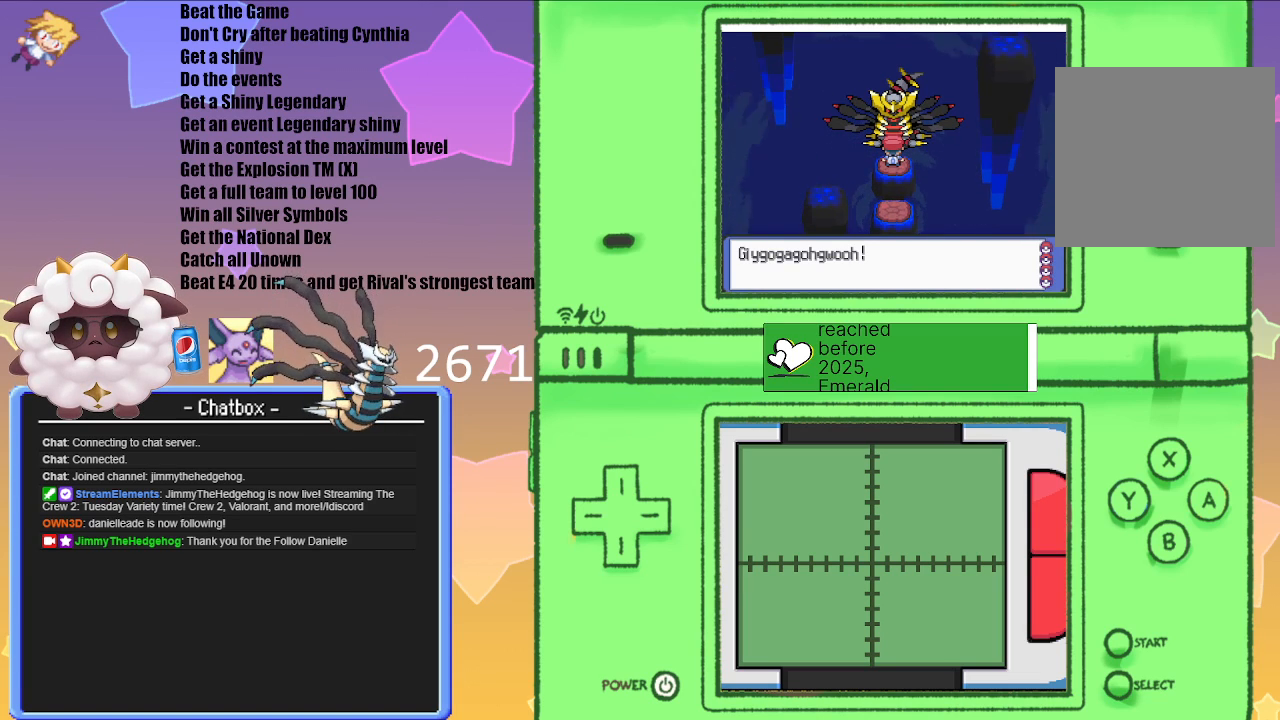
{"buttons": [], "left_stick": "center", "right_stick": "center", "events": [[17, "A", "up"]]}